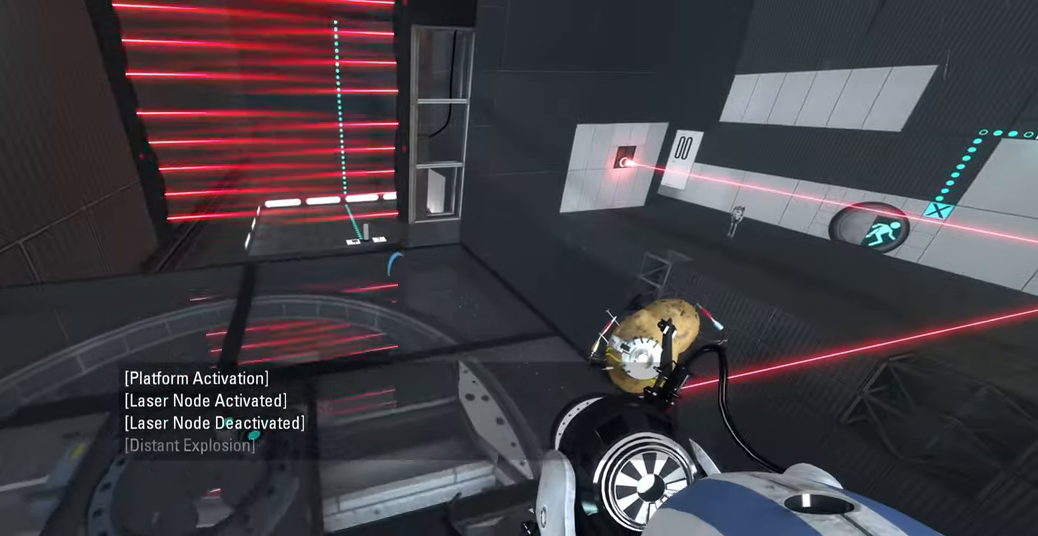
Gameplay with keyboard and mouse; each line is a JSON object with the keys and mouse buttons held at the frame after it. "events" lists presses ("down") and releases ("up") of "a", "ctrl", "d", "e", "f", "q", "r", "s", "shift", "space", "tab", "w", "mouse_left", "mouse_wheel", "mouse_right", "mouse_mb4" and "mouse_mb5" between this image and that frame as [ms after this image, input, new state], when the widget could be followed in between. "mouse_left", "mouse_wheel", "mouse_right", "mouse_mb4", "mouse_mb5" = the "left", "wheel", "right", "mb4", "mb5" buttons of the "mouse" list. No other keys are recorded. "wheel" means that the mouse wheel is clicked or scrolled. Mouse movement is not recorded.
{"keys": [], "mouse": [], "events": [[450, "s", "up"]]}
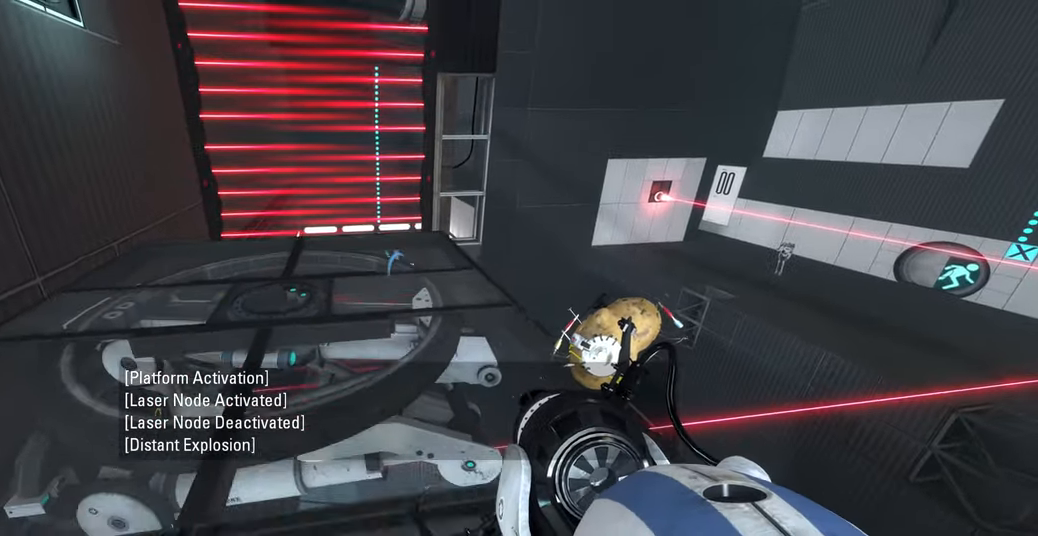
{"keys": [], "mouse": [], "events": []}
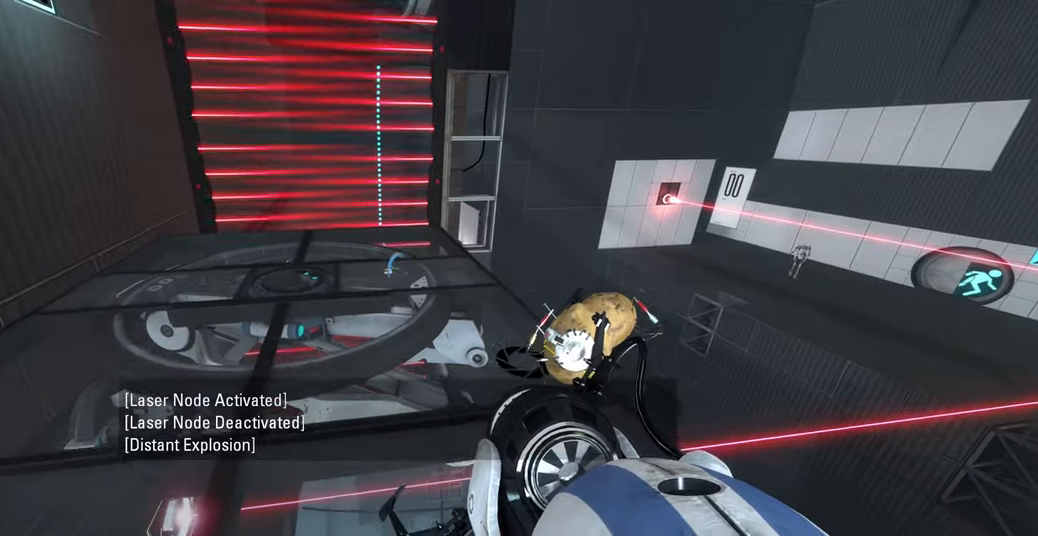
{"keys": [], "mouse": [], "events": [[183, "s", "down"], [316, "s", "up"]]}
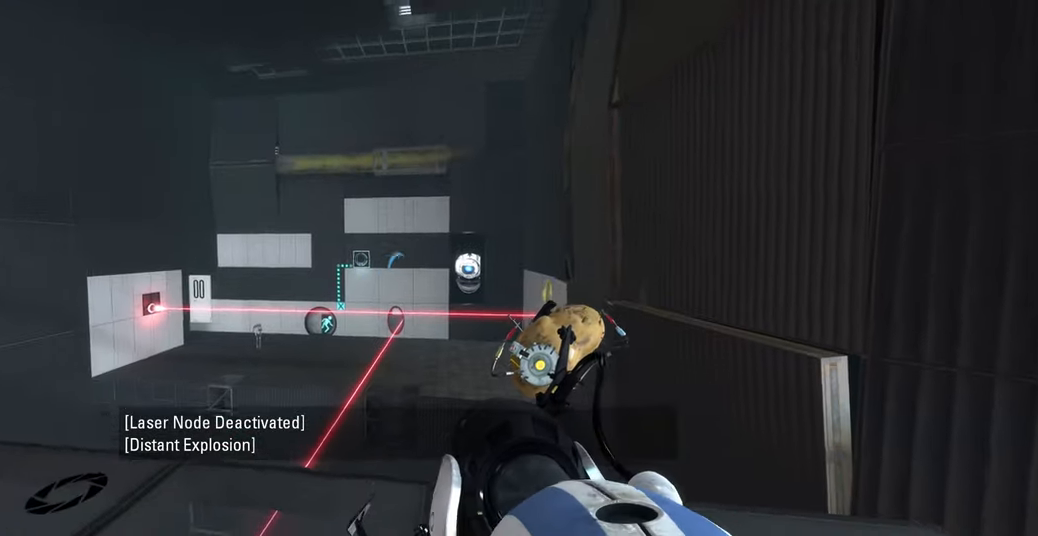
{"keys": [], "mouse": [], "events": [[300, "s", "down"], [383, "s", "up"]]}
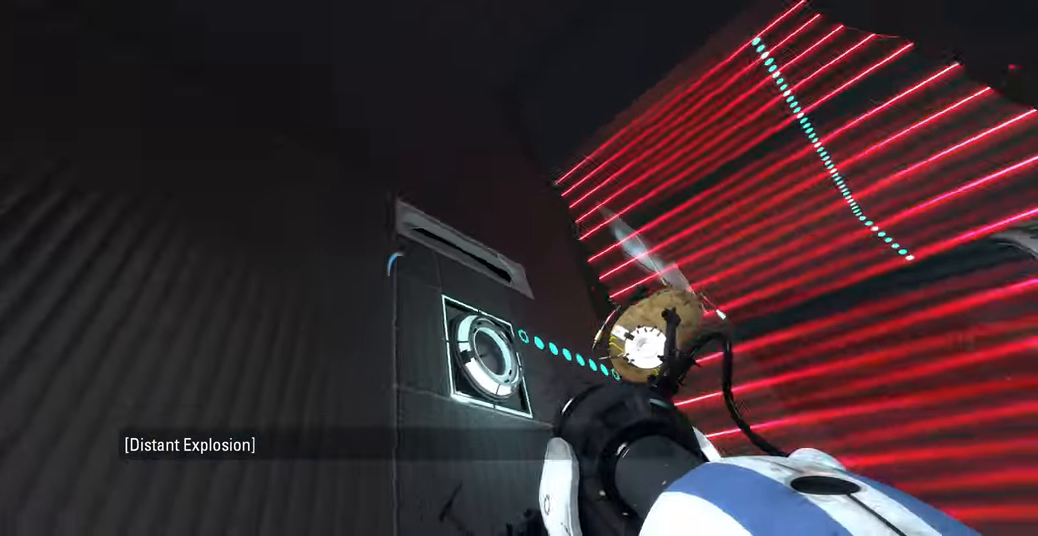
{"keys": [], "mouse": [], "events": [[183, "f", "down"], [283, "f", "up"]]}
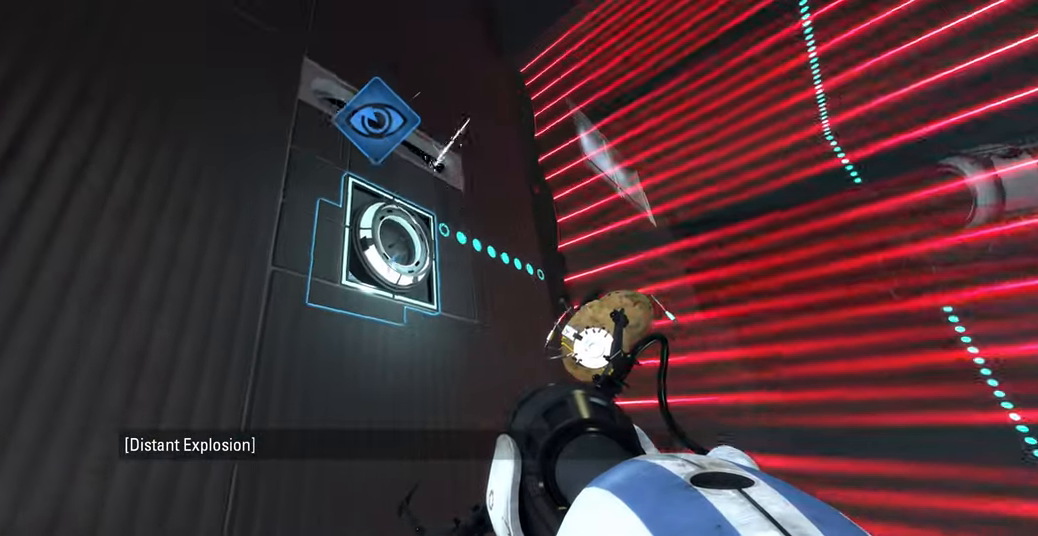
{"keys": ["f"], "mouse": [], "events": [[83, "f", "down"], [166, "f", "up"], [433, "f", "down"]]}
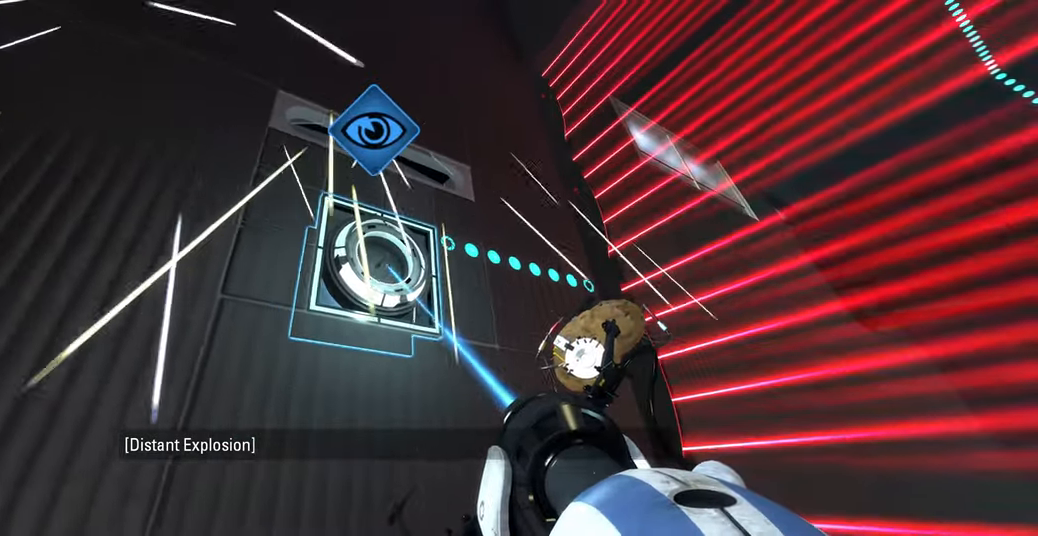
{"keys": [], "mouse": [], "events": [[16, "f", "up"], [233, "w", "down"], [316, "d", "down"], [383, "w", "up"], [416, "d", "up"]]}
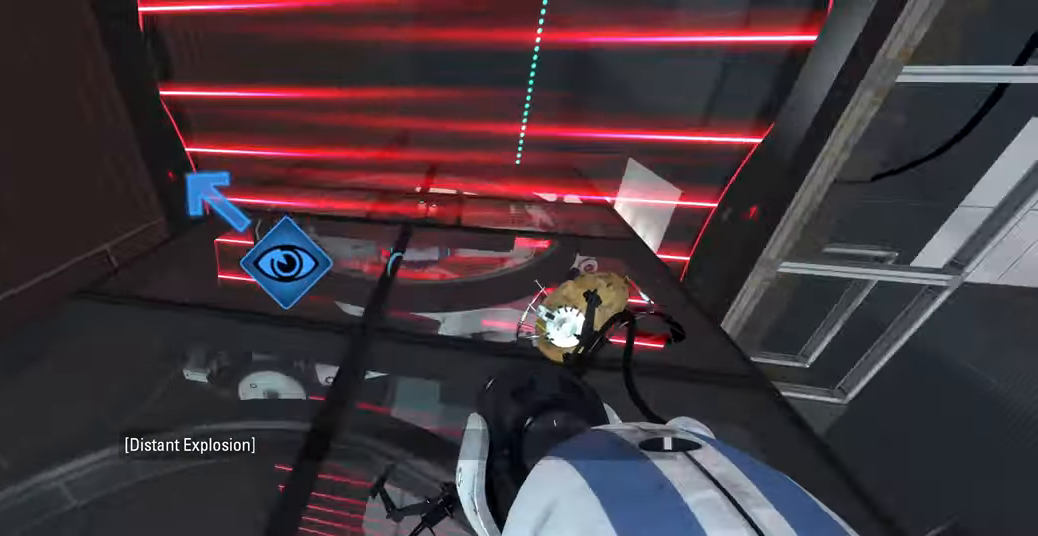
{"keys": ["w"], "mouse": [], "events": [[50, "s", "down"], [166, "s", "up"], [200, "d", "down"], [216, "d", "up"], [483, "w", "down"]]}
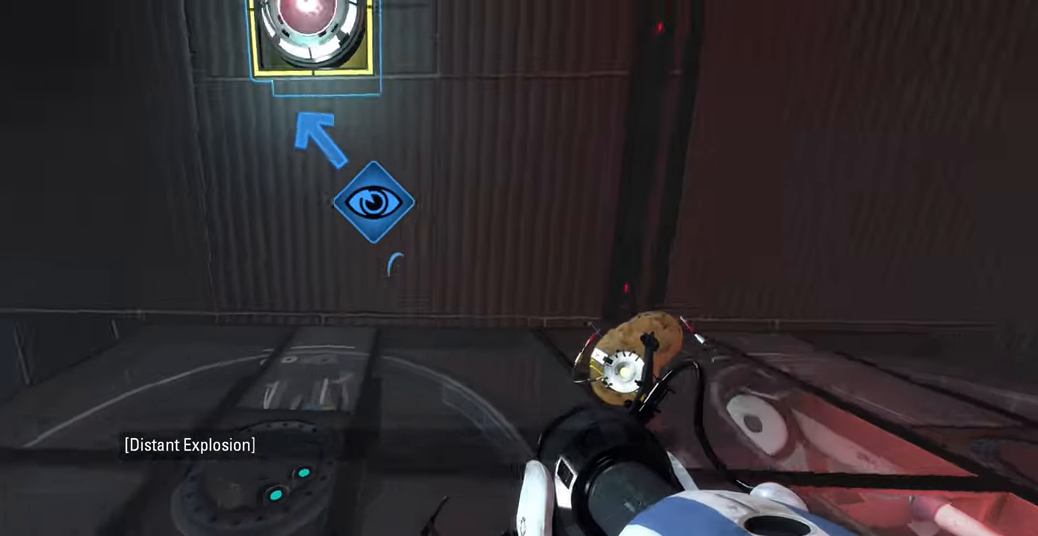
{"keys": ["w"], "mouse": [], "events": [[16, "a", "down"], [66, "w", "up"], [83, "a", "up"], [383, "w", "down"]]}
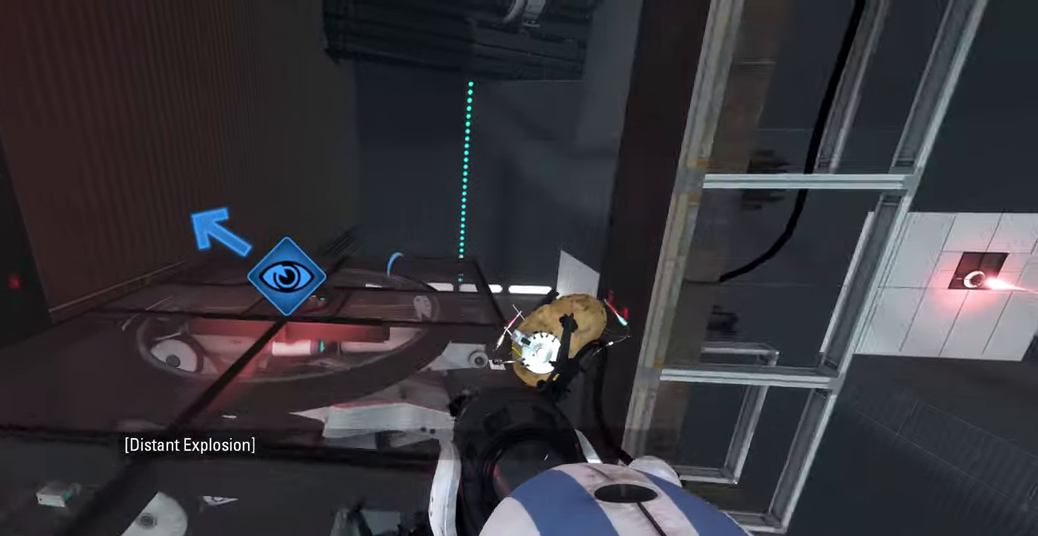
{"keys": ["w"], "mouse": [], "events": [[233, "a", "down"], [383, "a", "up"]]}
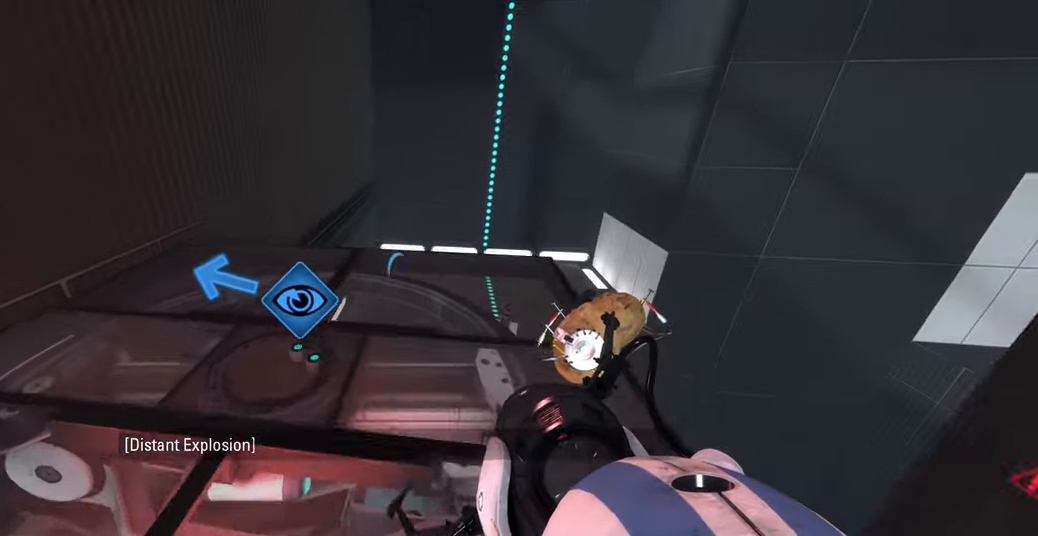
{"keys": ["a", "s"], "mouse": [], "events": [[166, "a", "down"], [216, "w", "up"], [400, "s", "down"]]}
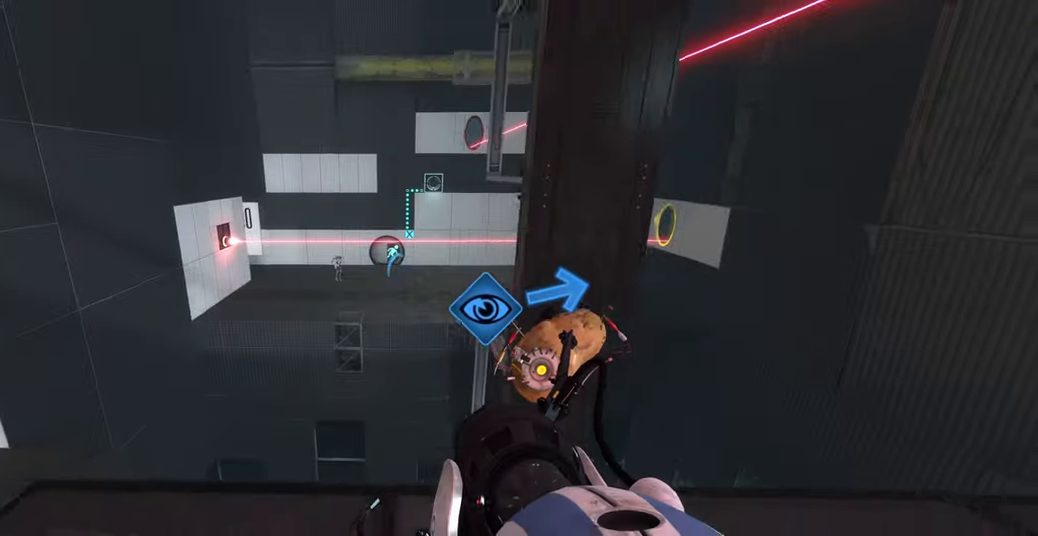
{"keys": [], "mouse": [], "events": [[66, "a", "up"], [116, "s", "up"], [333, "w", "down"], [450, "w", "up"]]}
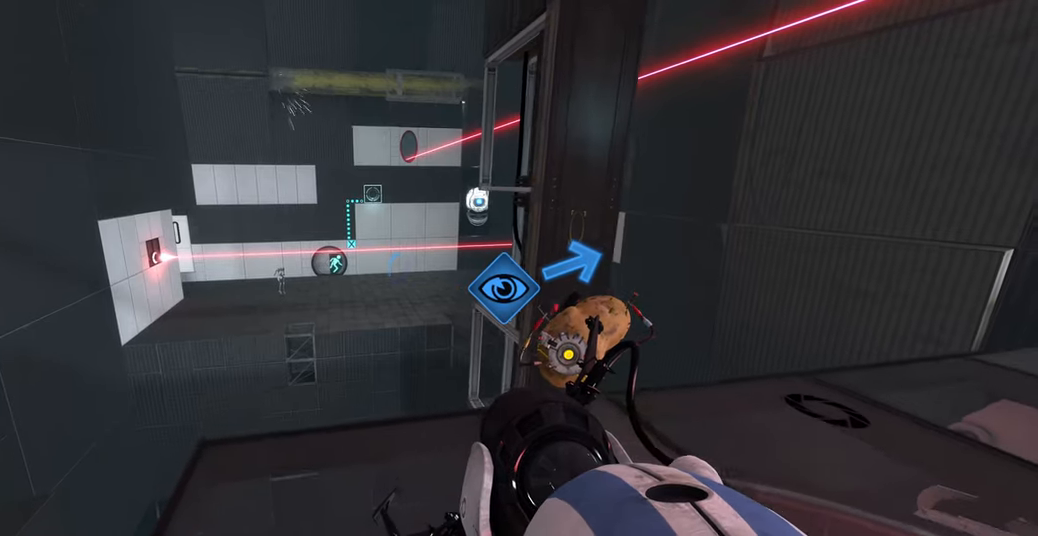
{"keys": [], "mouse": [], "events": []}
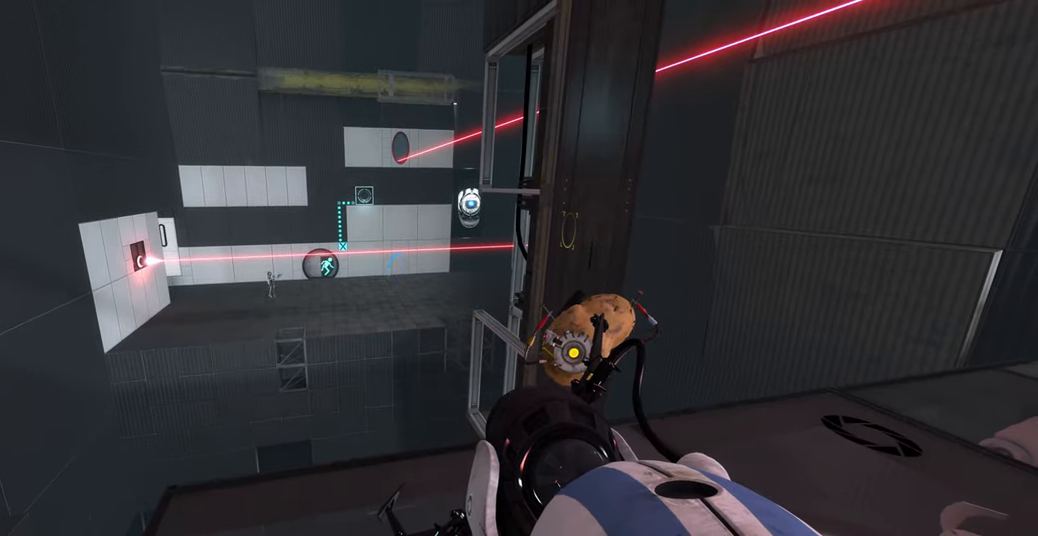
{"keys": [], "mouse": [], "events": []}
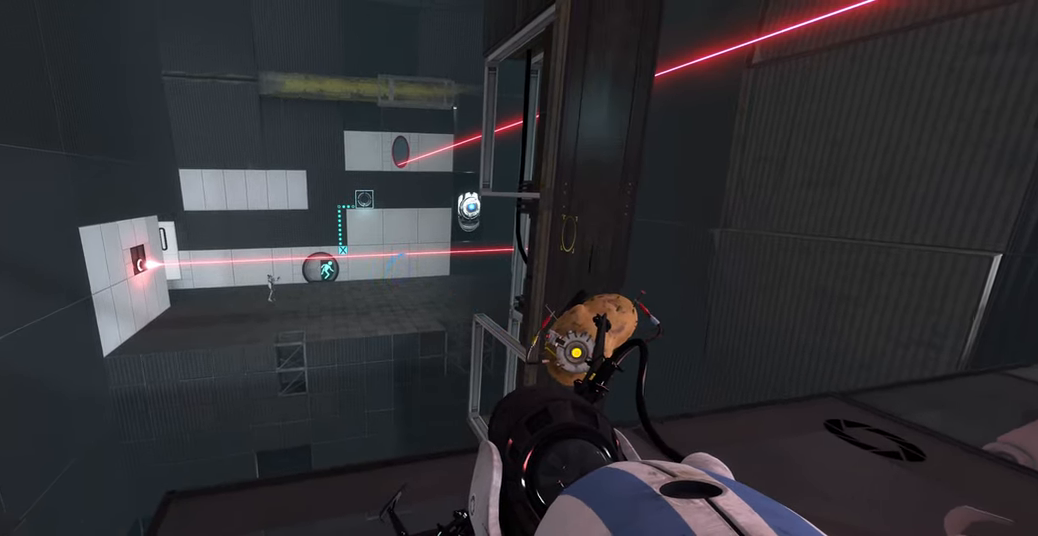
{"keys": [], "mouse": [], "events": []}
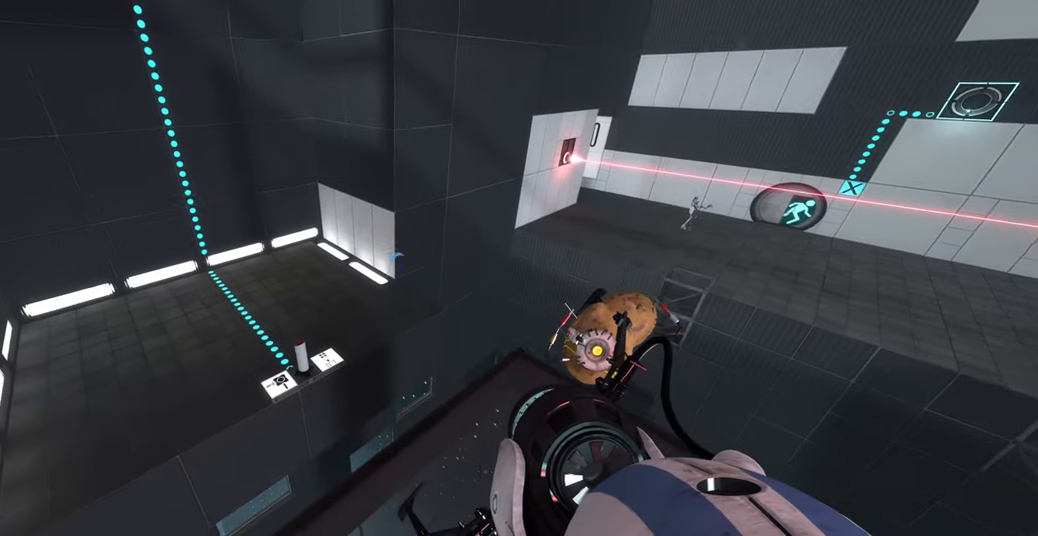
{"keys": [], "mouse": [], "events": [[116, "w", "down"], [166, "w", "up"]]}
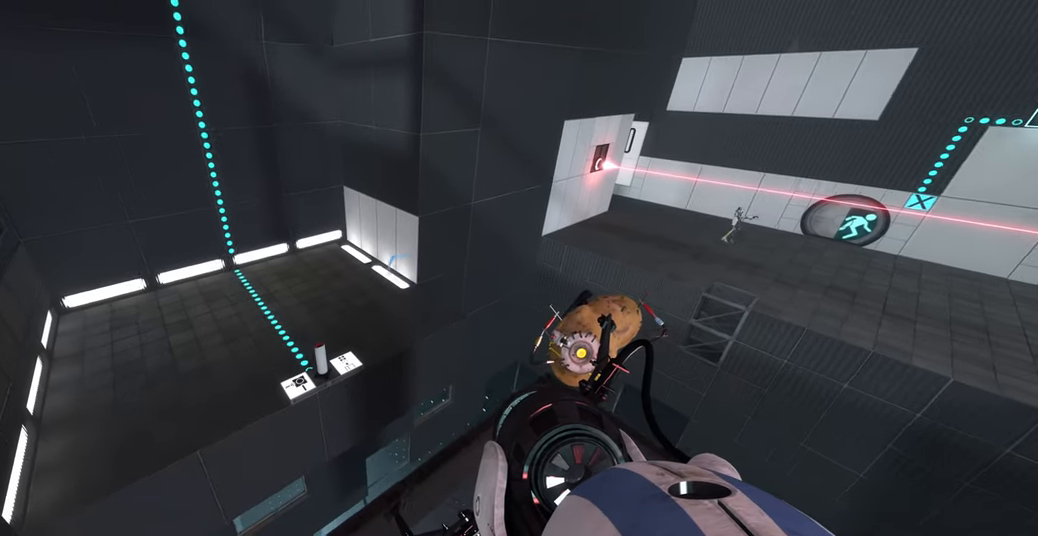
{"keys": [], "mouse": [], "events": []}
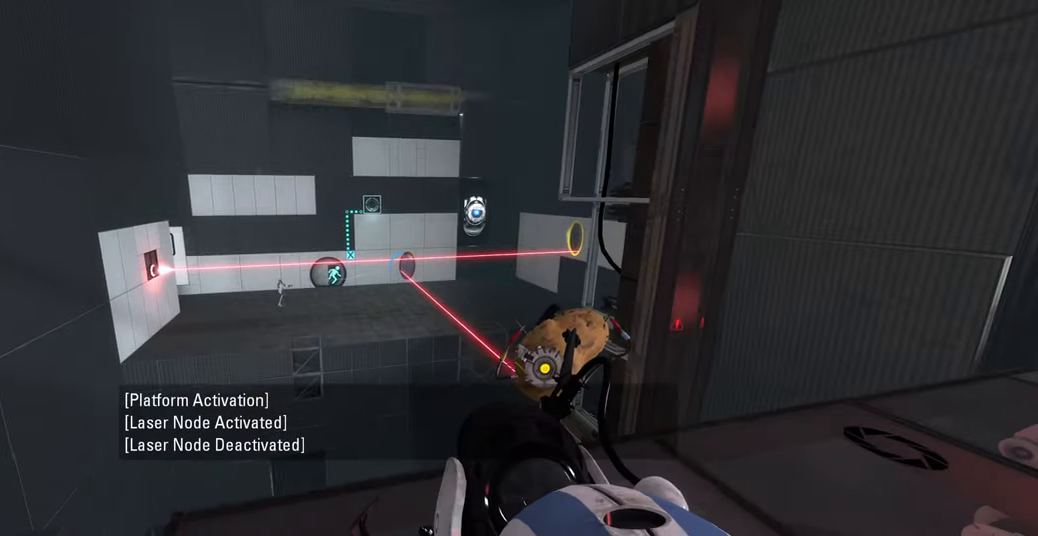
{"keys": [], "mouse": [], "events": []}
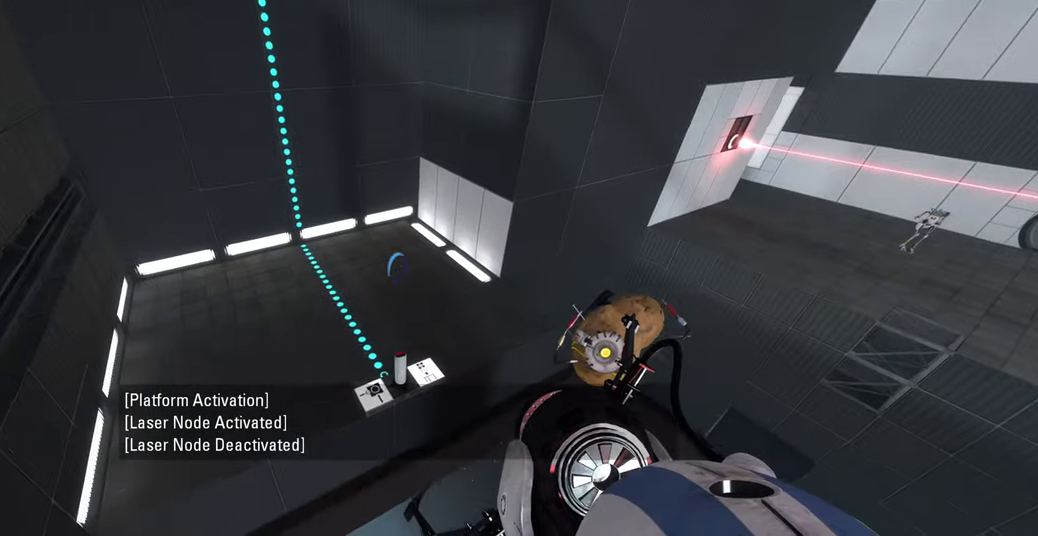
{"keys": [], "mouse": [], "events": [[66, "d", "down"], [150, "d", "up"]]}
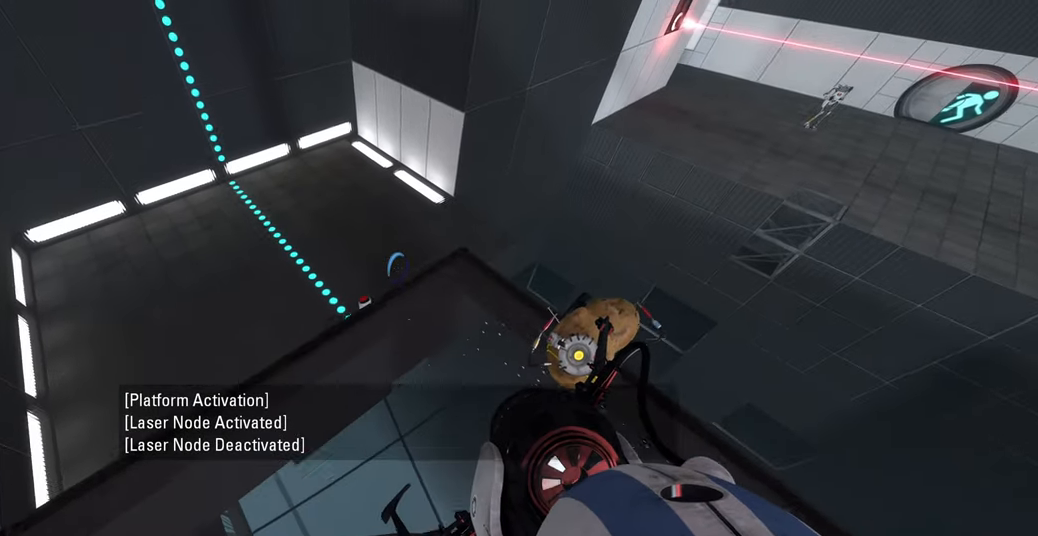
{"keys": [], "mouse": [], "events": [[100, "d", "down"], [166, "d", "up"]]}
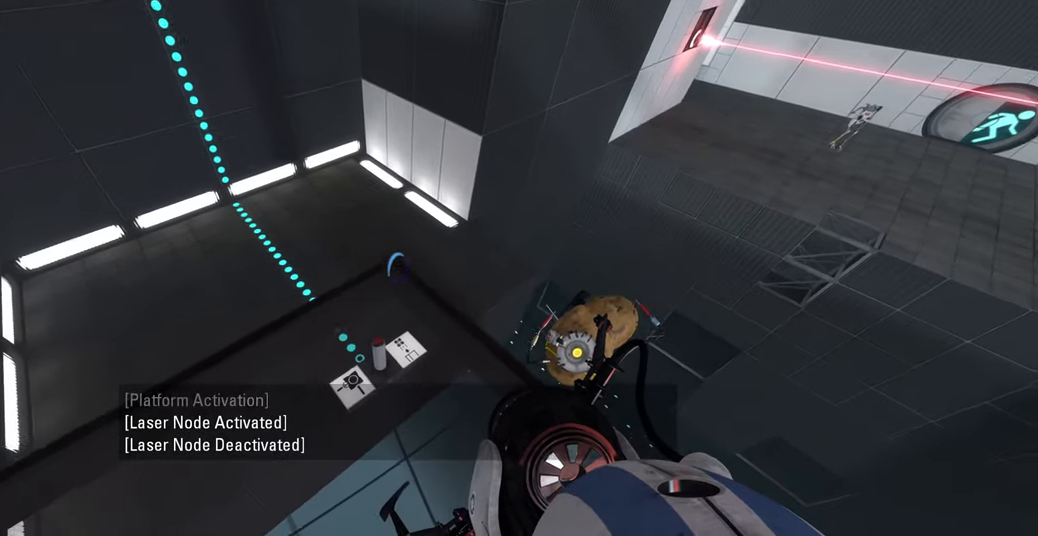
{"keys": [], "mouse": [], "events": [[66, "w", "down"], [166, "w", "up"]]}
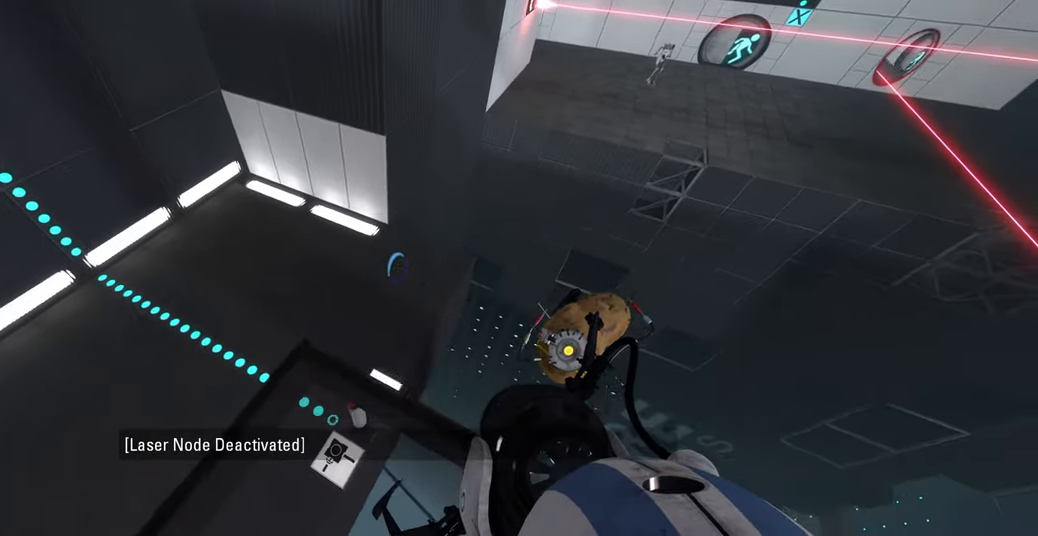
{"keys": ["a"], "mouse": [], "events": [[16, "w", "down"], [383, "a", "down"], [466, "w", "up"]]}
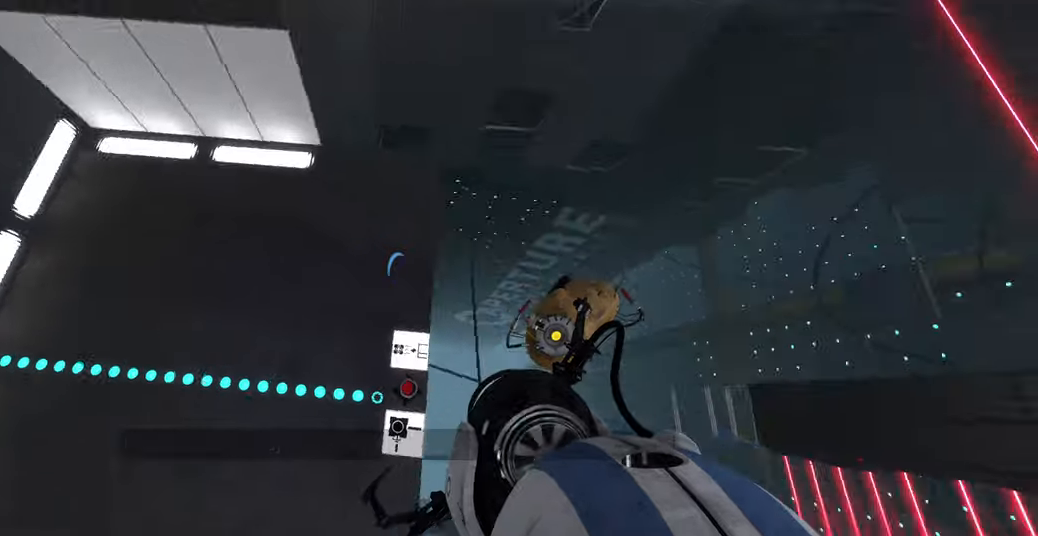
{"keys": [], "mouse": [], "events": [[100, "a", "up"]]}
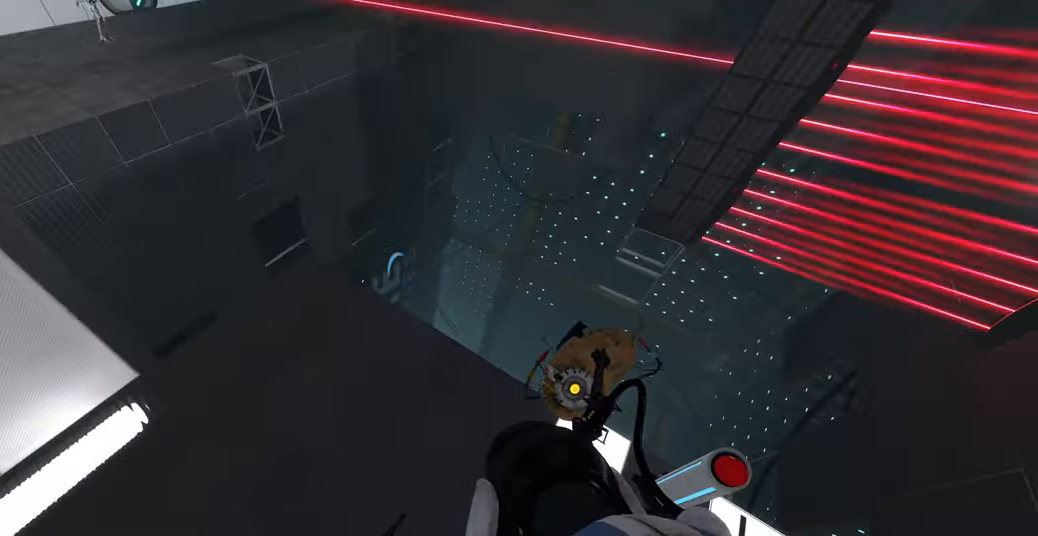
{"keys": [], "mouse": [], "events": []}
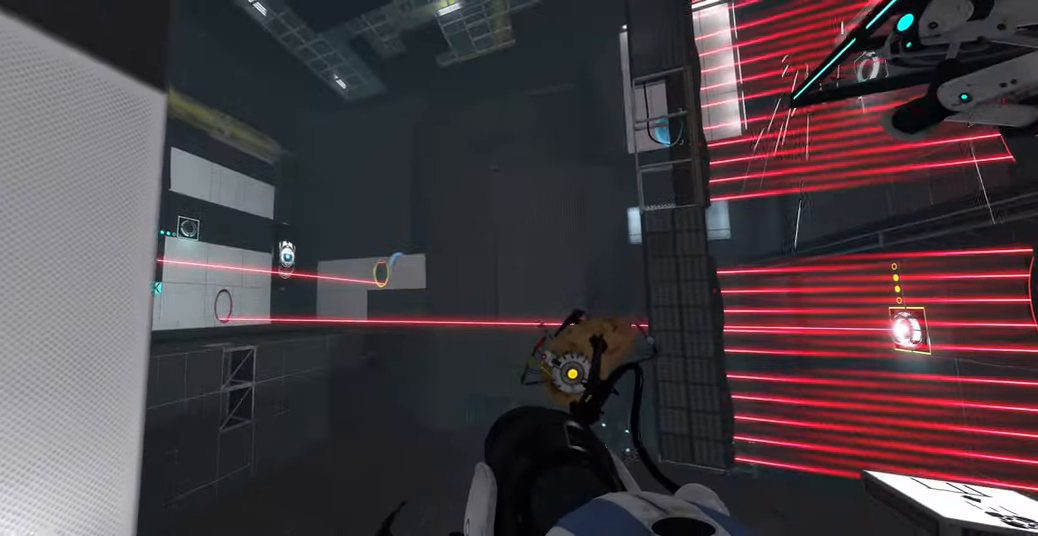
{"keys": [], "mouse": [], "events": [[133, "w", "down"], [183, "d", "down"], [283, "d", "up"], [300, "w", "up"]]}
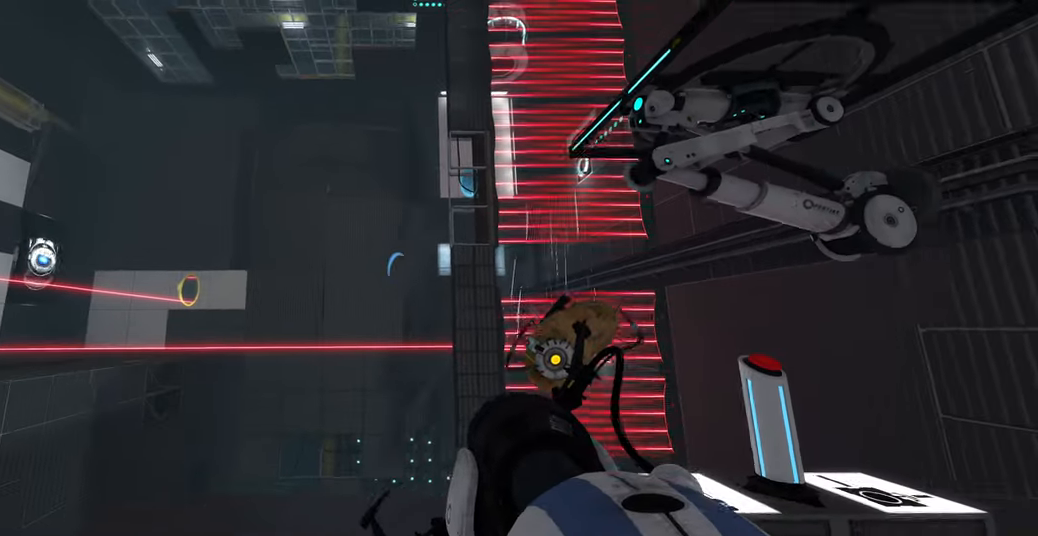
{"keys": [], "mouse": [], "events": []}
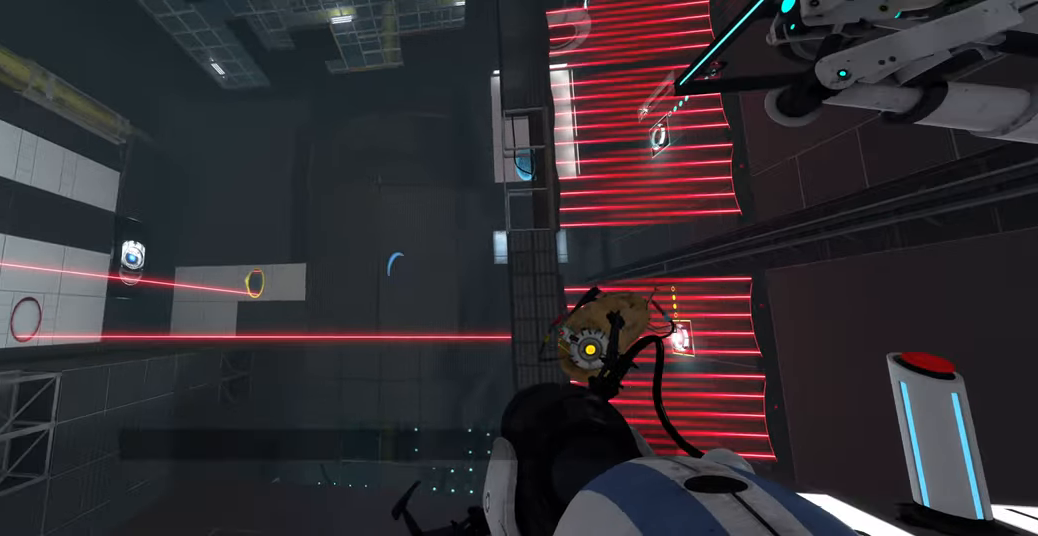
{"keys": [], "mouse": [], "events": []}
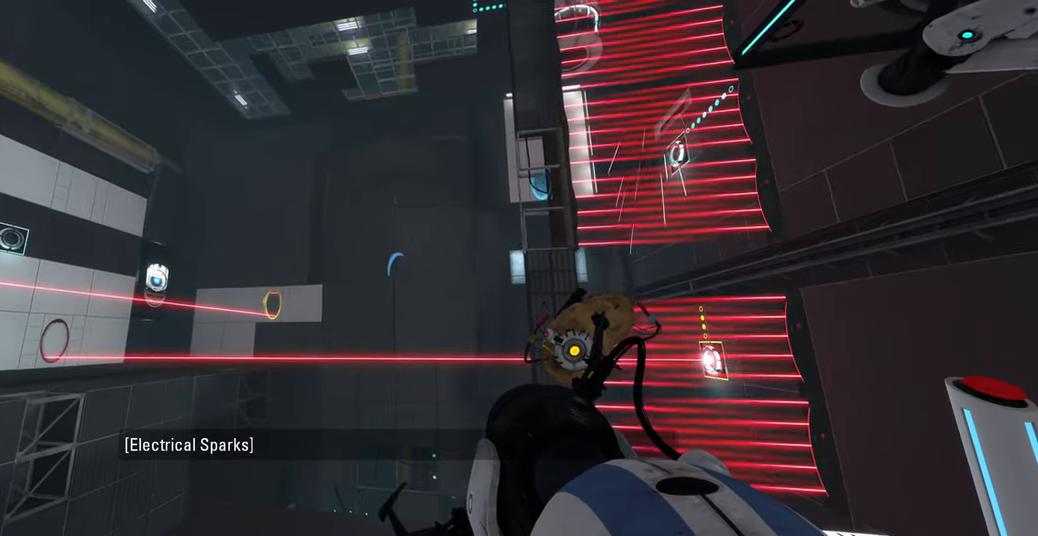
{"keys": [], "mouse": [], "events": []}
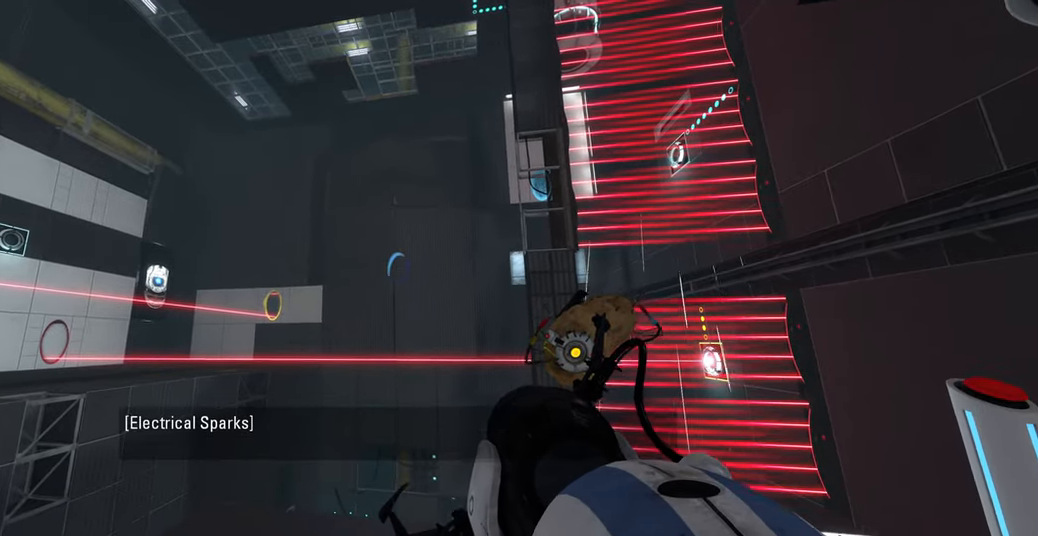
{"keys": [], "mouse": [], "events": []}
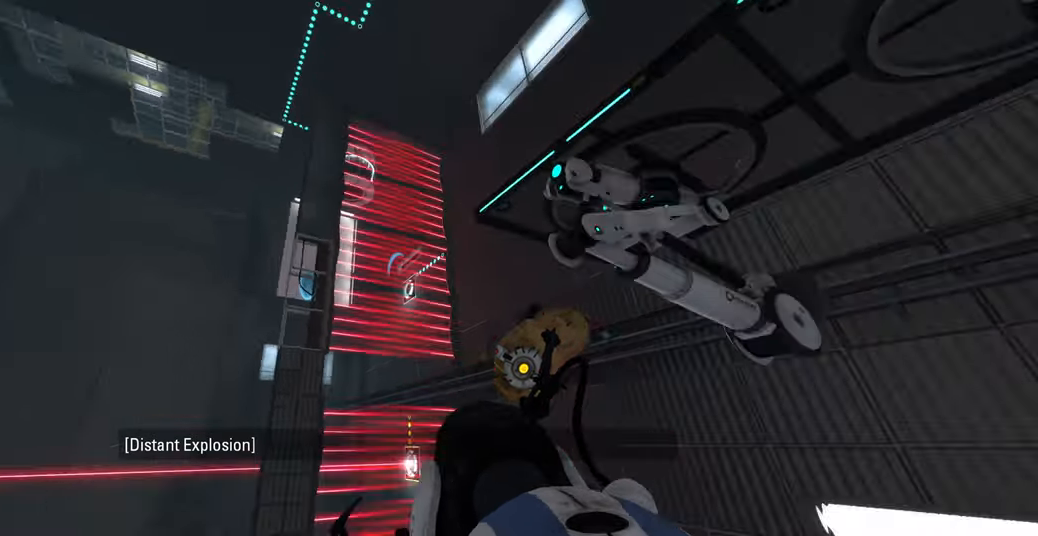
{"keys": [], "mouse": [], "events": []}